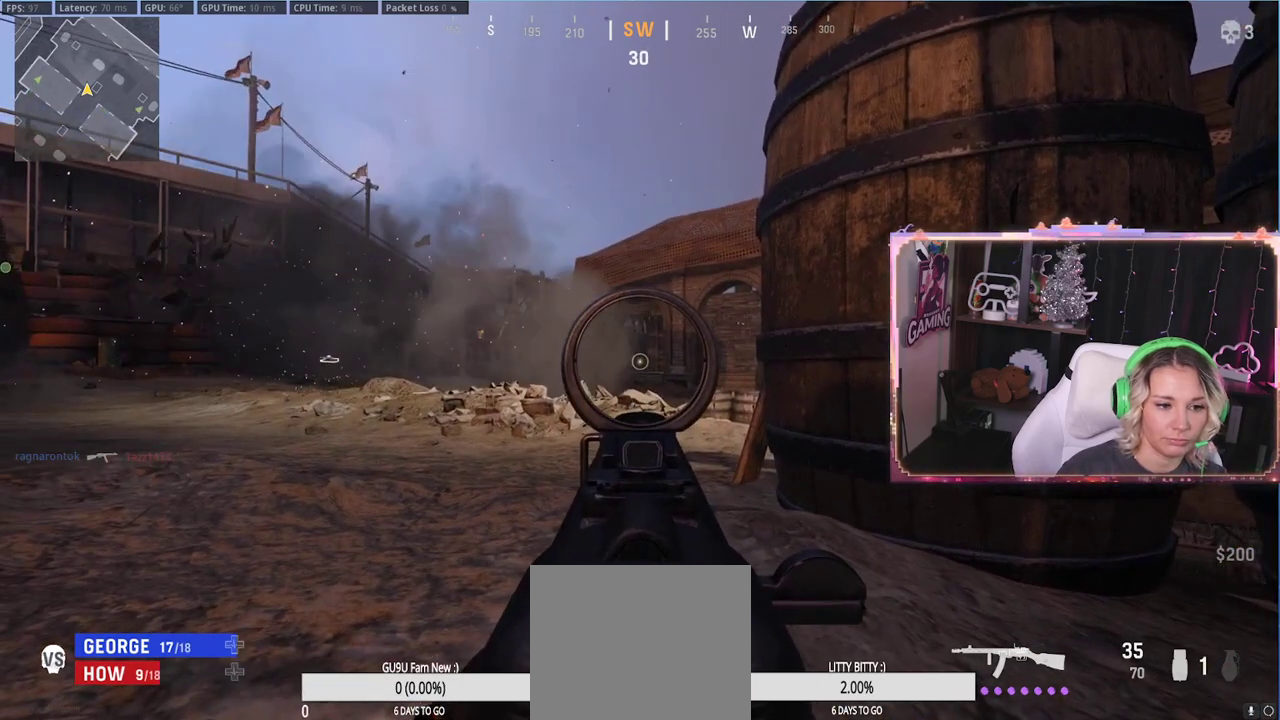
Gameplay with a controller (Xbox layout); each line is a JSON object with the inputs held at the frame after it. "events" lists button and stick changes between this image and that frame as [ms after this image, input, new state], when the widget could be followed in between.
{"buttons": ["L2"], "left_stick": "center", "right_stick": "center", "events": []}
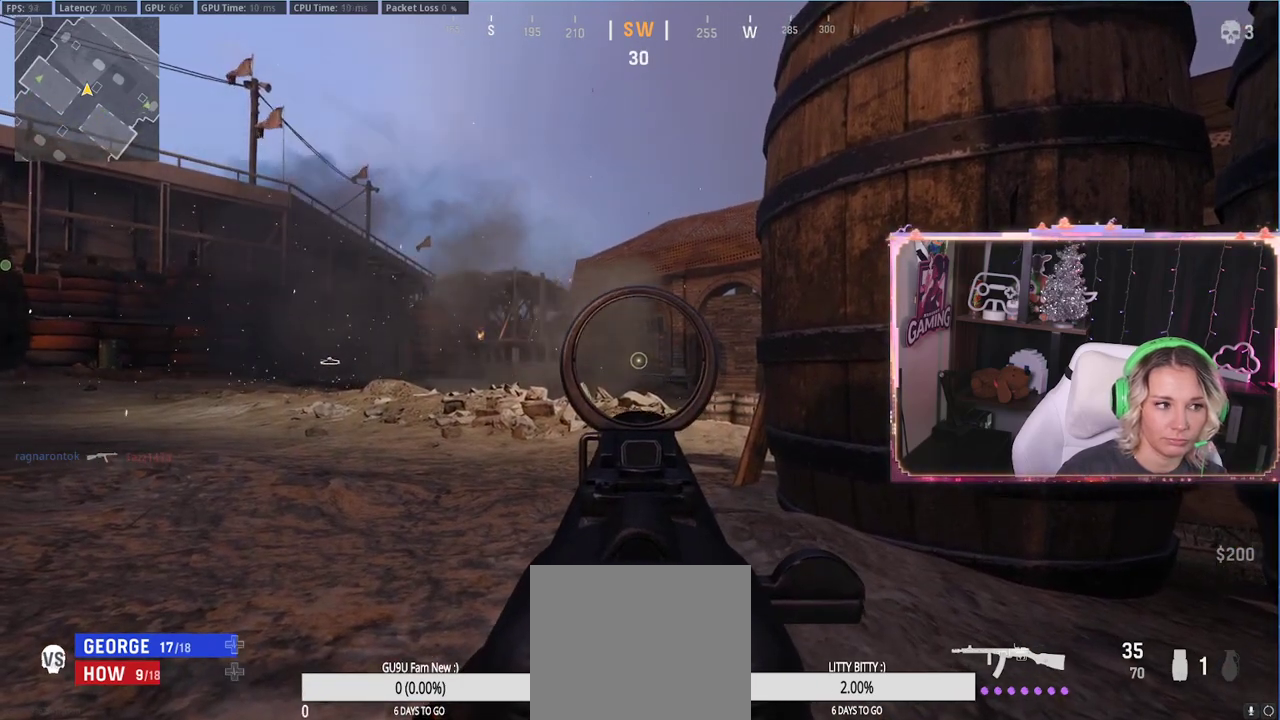
{"buttons": ["L2"], "left_stick": "center", "right_stick": "center", "events": []}
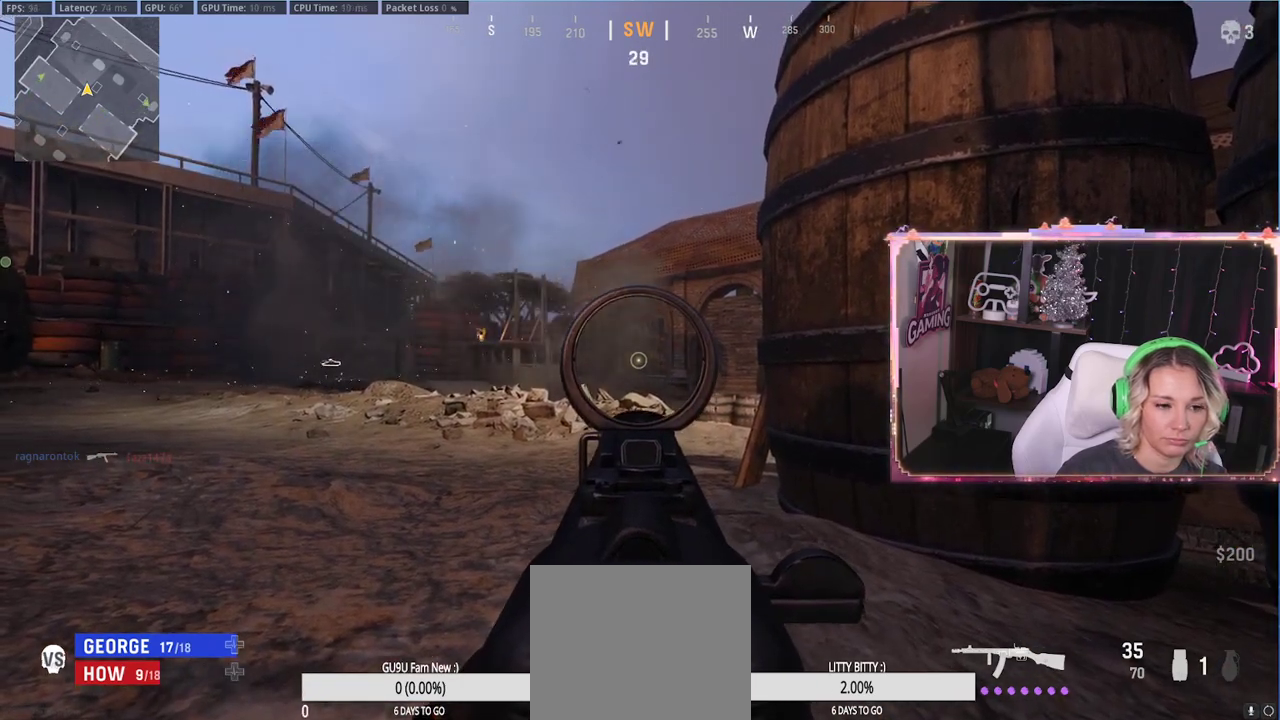
{"buttons": ["L2"], "left_stick": "left", "right_stick": "down-right", "events": [[217, "R3", "down"], [367, "R3", "up"], [367, "left_stick", "left"], [367, "right_stick", "down-right"]]}
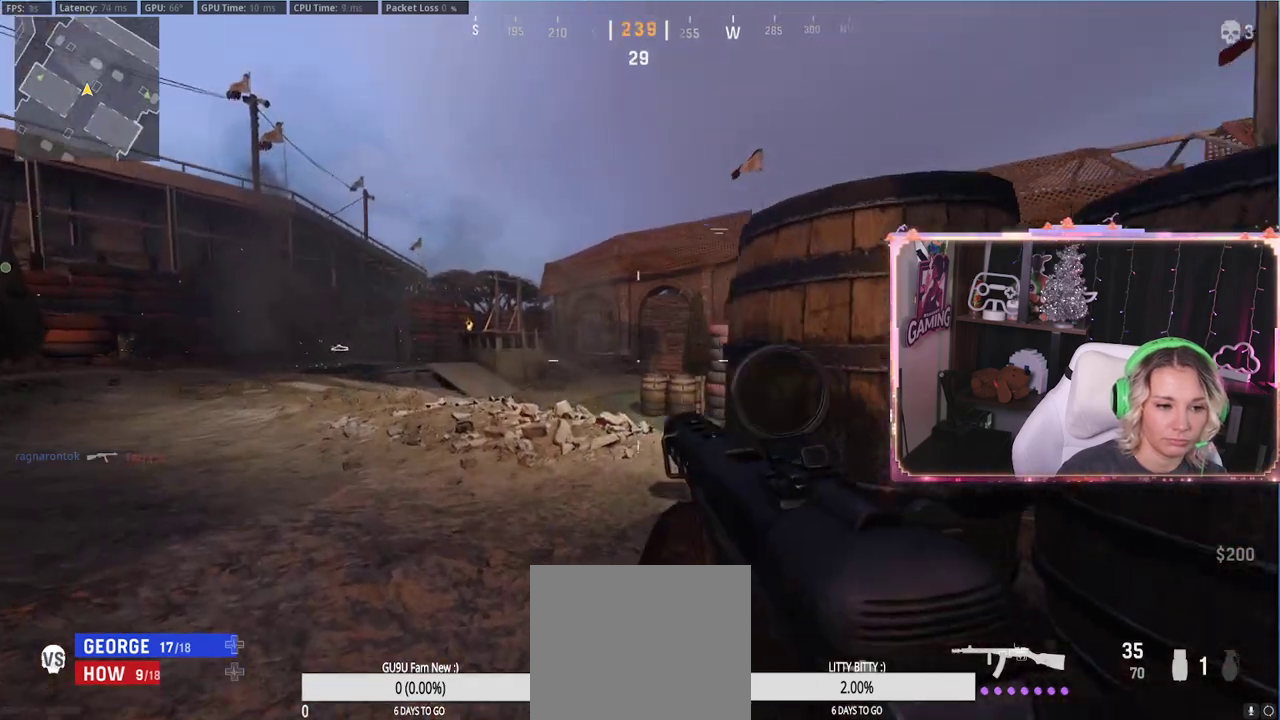
{"buttons": ["L2"], "left_stick": "up-left", "right_stick": "center", "events": [[17, "right_stick", "center"], [300, "right_stick", "right"], [417, "left_stick", "up-left"], [450, "right_stick", "center"]]}
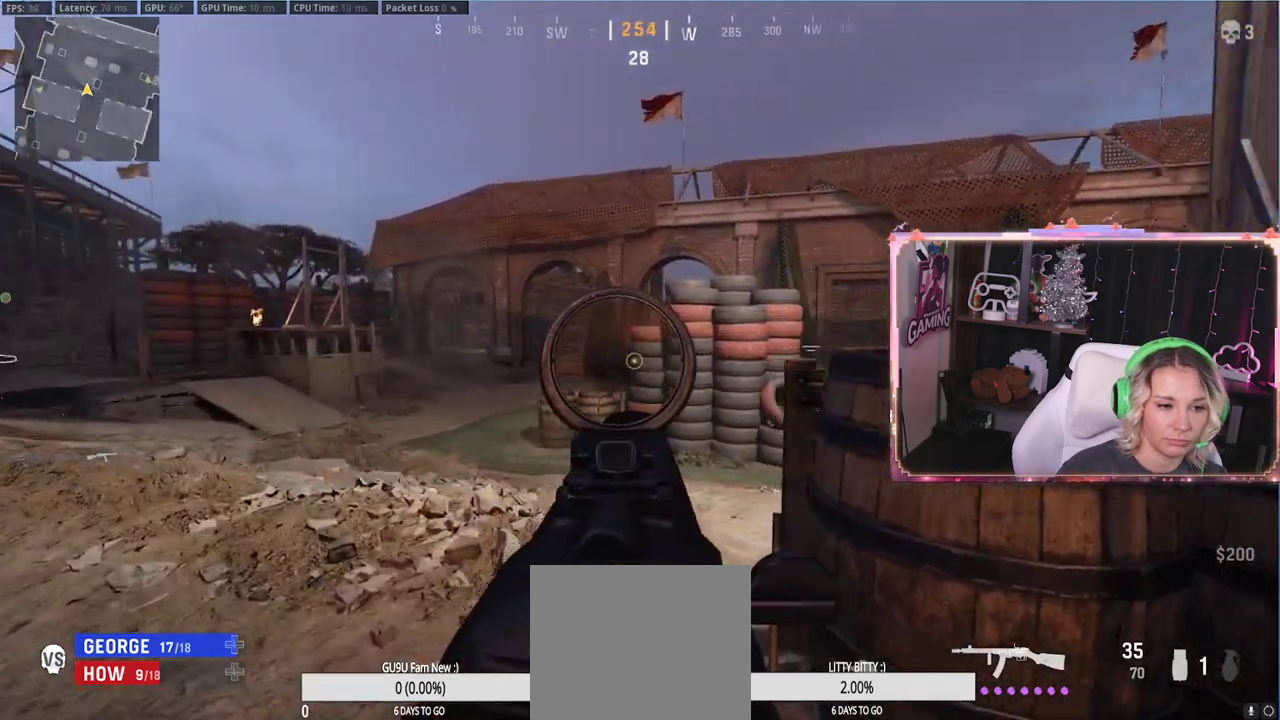
{"buttons": ["L2"], "left_stick": "up-left", "right_stick": "center", "events": []}
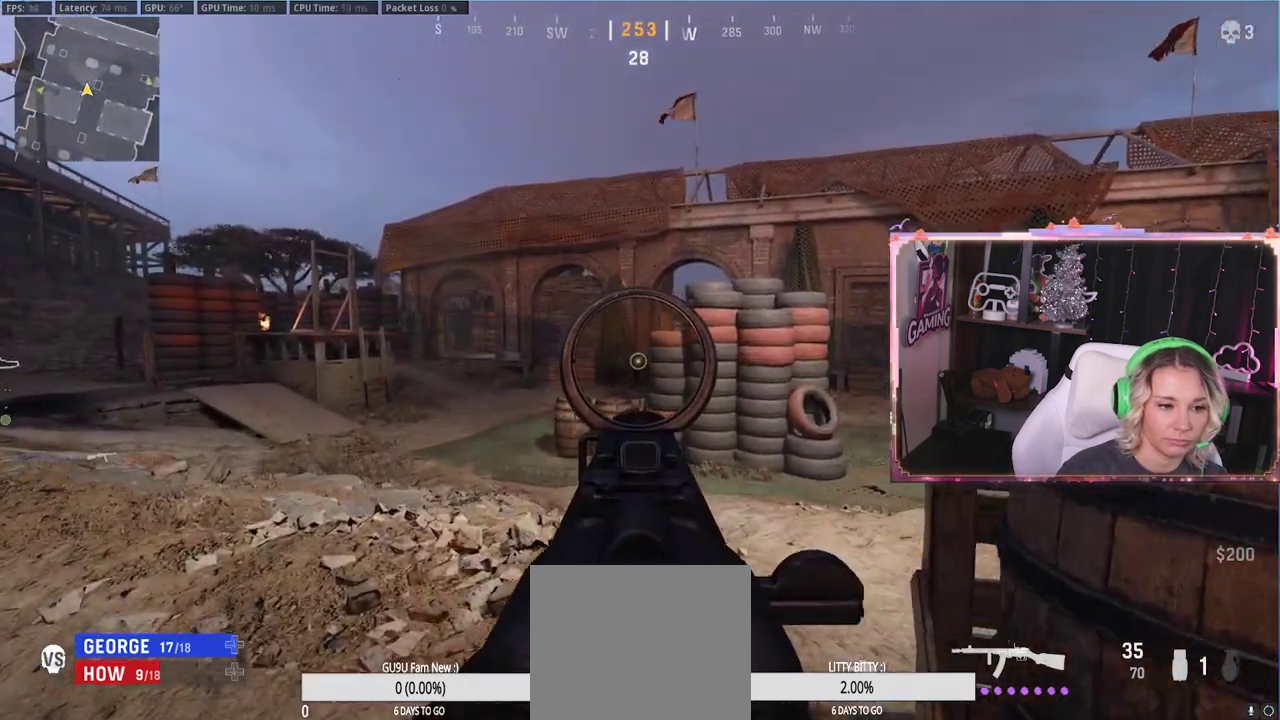
{"buttons": [], "left_stick": "up-left", "right_stick": "center", "events": [[50, "L2", "up"], [217, "left_stick", "up"], [467, "left_stick", "up-left"]]}
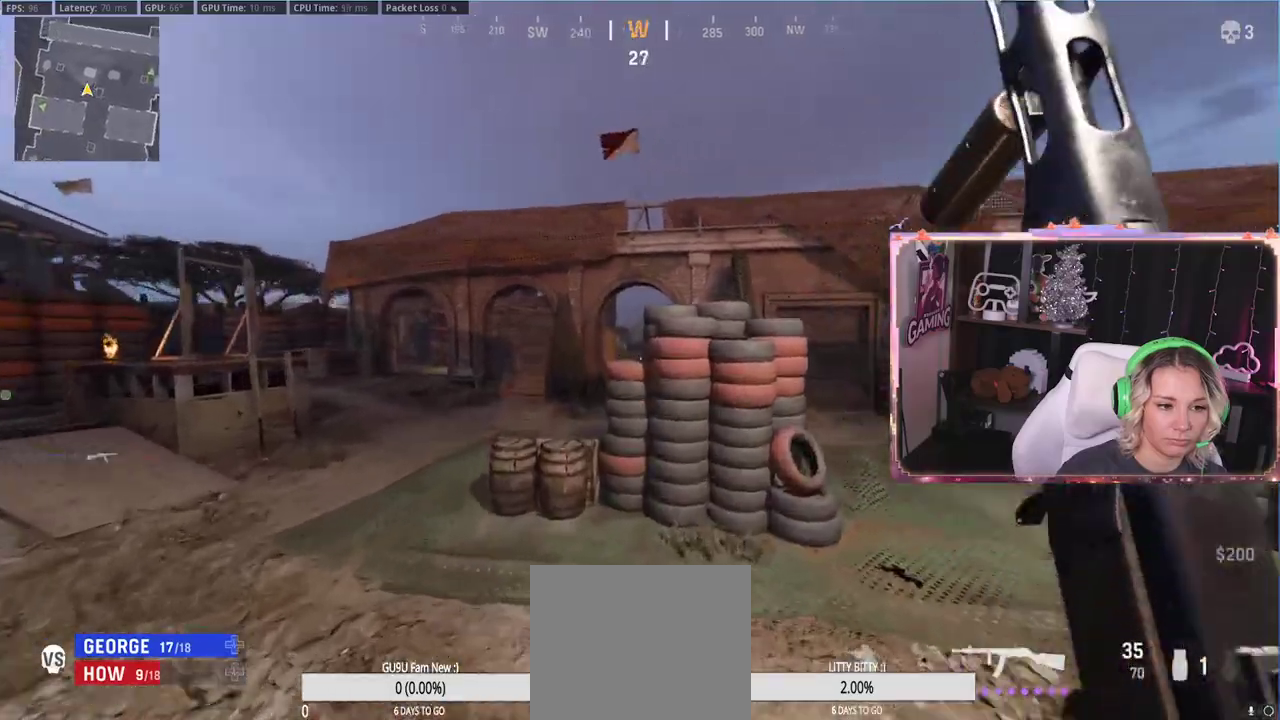
{"buttons": [], "left_stick": "up", "right_stick": "center", "events": [[50, "A", "down"], [200, "A", "up"], [483, "left_stick", "up"]]}
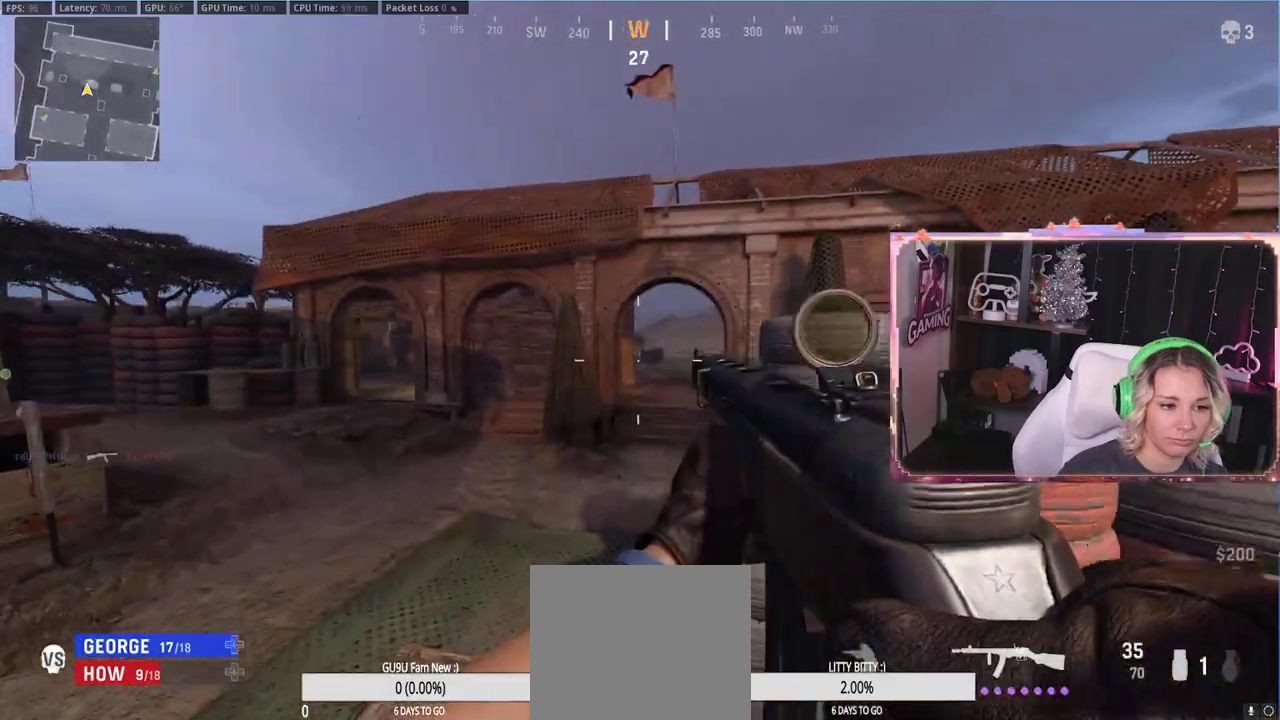
{"buttons": [], "left_stick": "left", "right_stick": "center", "events": [[133, "L3", "down"], [133, "left_stick", "up-left"], [283, "L3", "up"], [283, "left_stick", "left"]]}
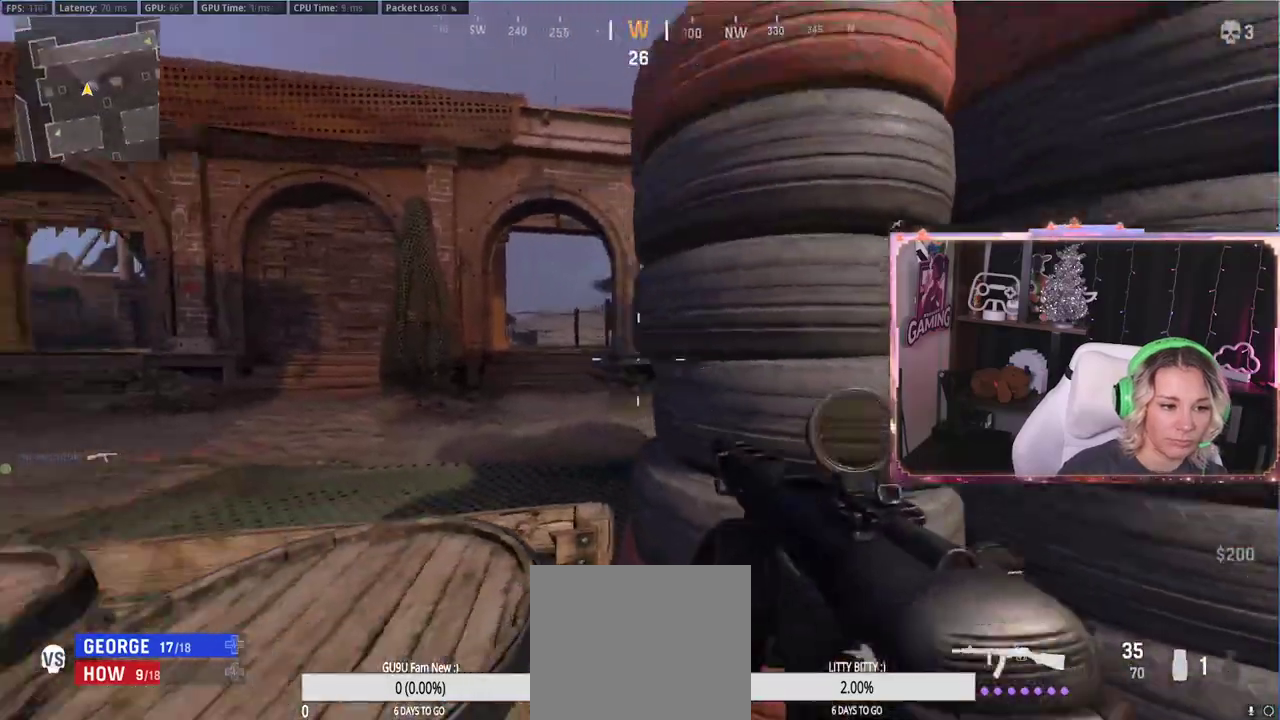
{"buttons": [], "left_stick": "up", "right_stick": "center", "events": [[267, "L3", "down"], [267, "left_stick", "up"], [367, "L3", "up"]]}
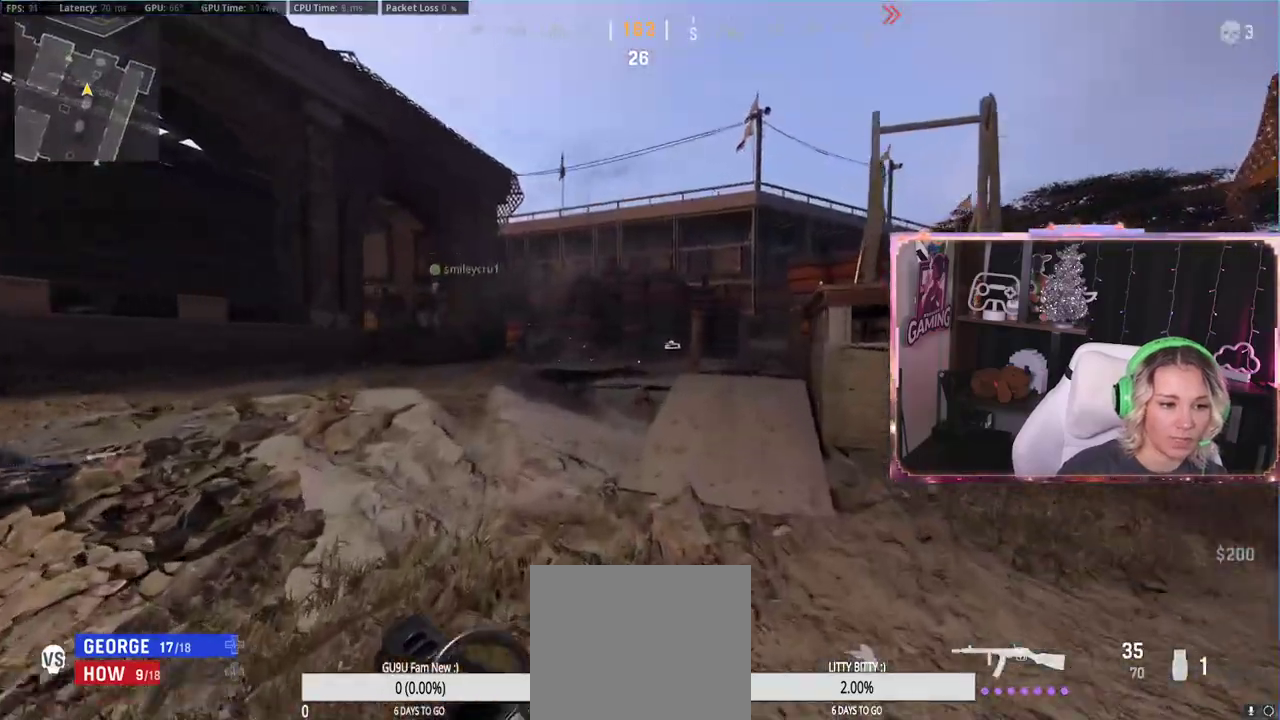
{"buttons": [], "left_stick": "up", "right_stick": "center", "events": [[267, "left_stick", "up-right"], [483, "left_stick", "up"]]}
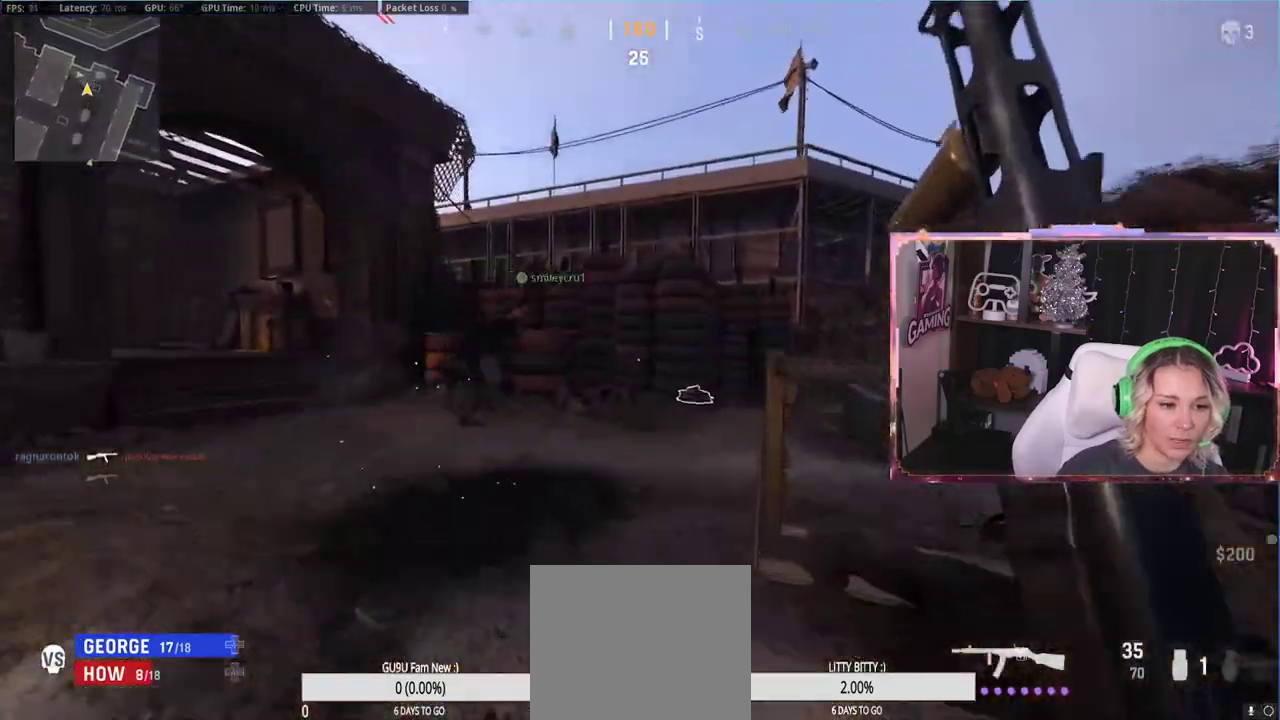
{"buttons": [], "left_stick": "up", "right_stick": "center", "events": [[167, "L3", "down"], [200, "right_stick", "right"], [250, "L3", "up"], [500, "right_stick", "center"]]}
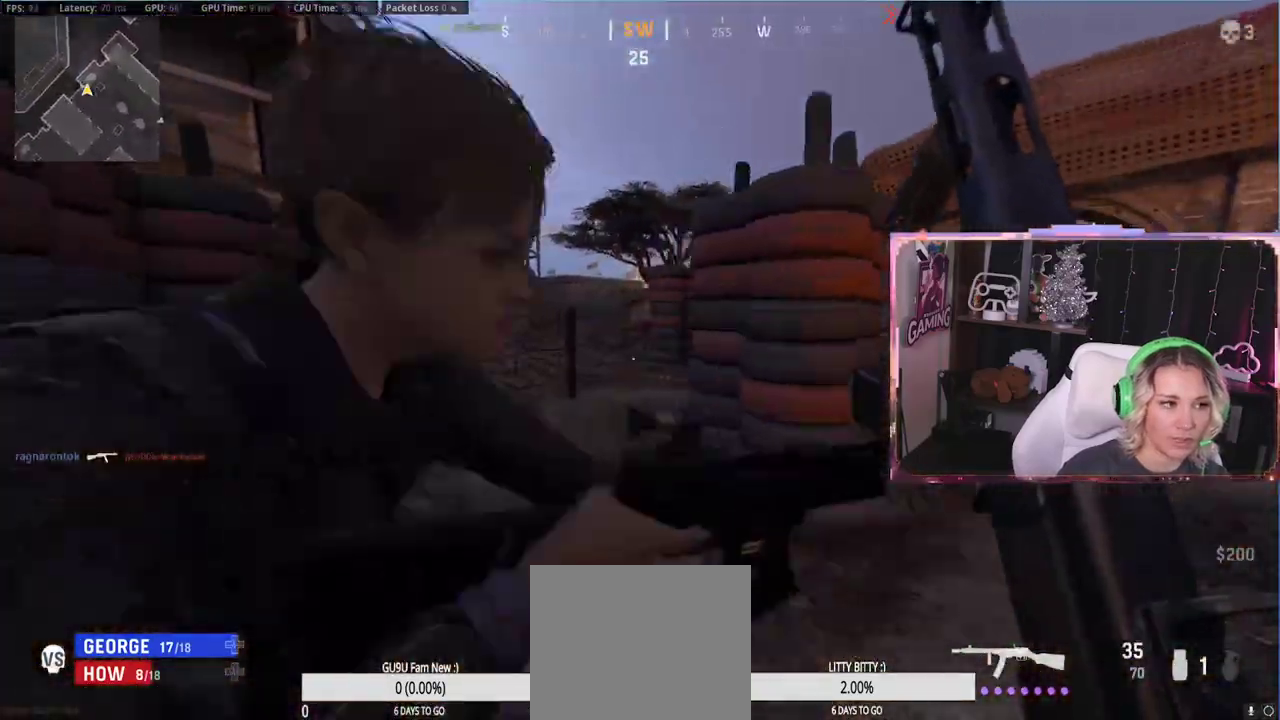
{"buttons": ["L3"], "left_stick": "up-left", "right_stick": "left", "events": [[67, "right_stick", "right"], [267, "right_stick", "center"], [300, "left_stick", "up-left"], [350, "right_stick", "left"], [400, "L3", "down"]]}
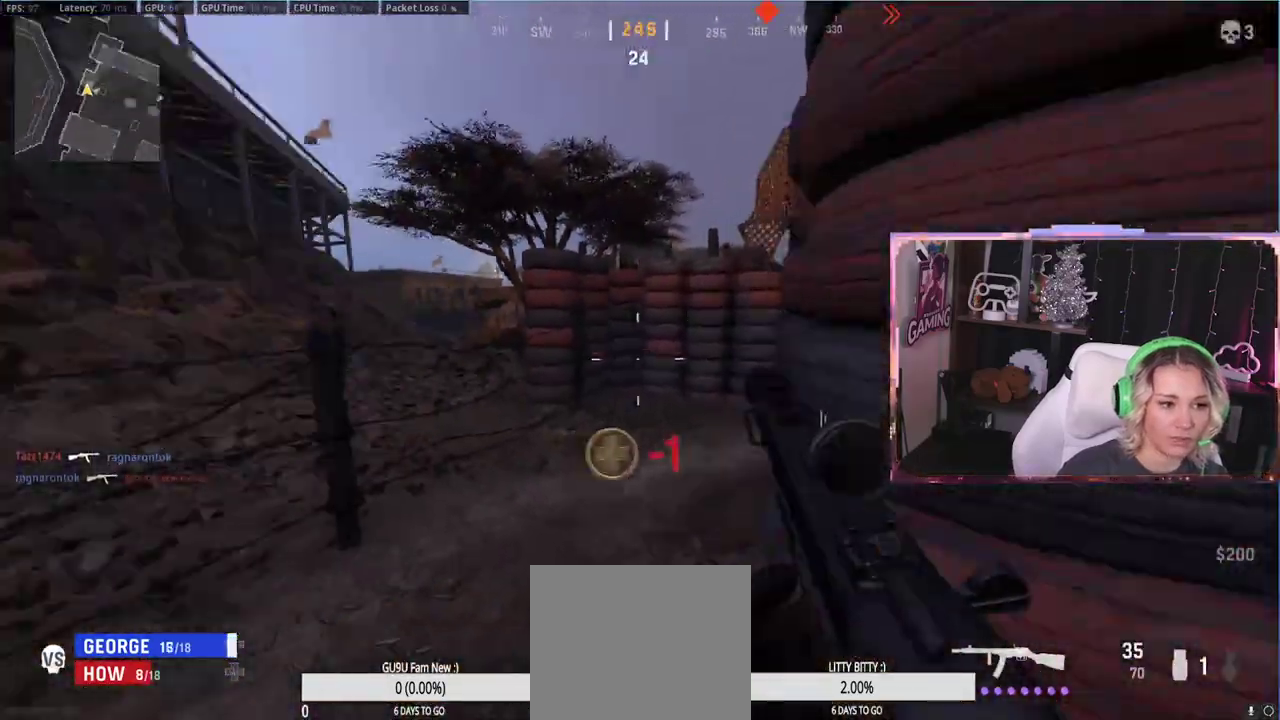
{"buttons": [], "left_stick": "up", "right_stick": "right", "events": [[100, "L3", "up"], [100, "right_stick", "right"], [167, "L3", "down"], [217, "L3", "up"], [250, "right_stick", "center"], [383, "left_stick", "up"], [450, "right_stick", "right"]]}
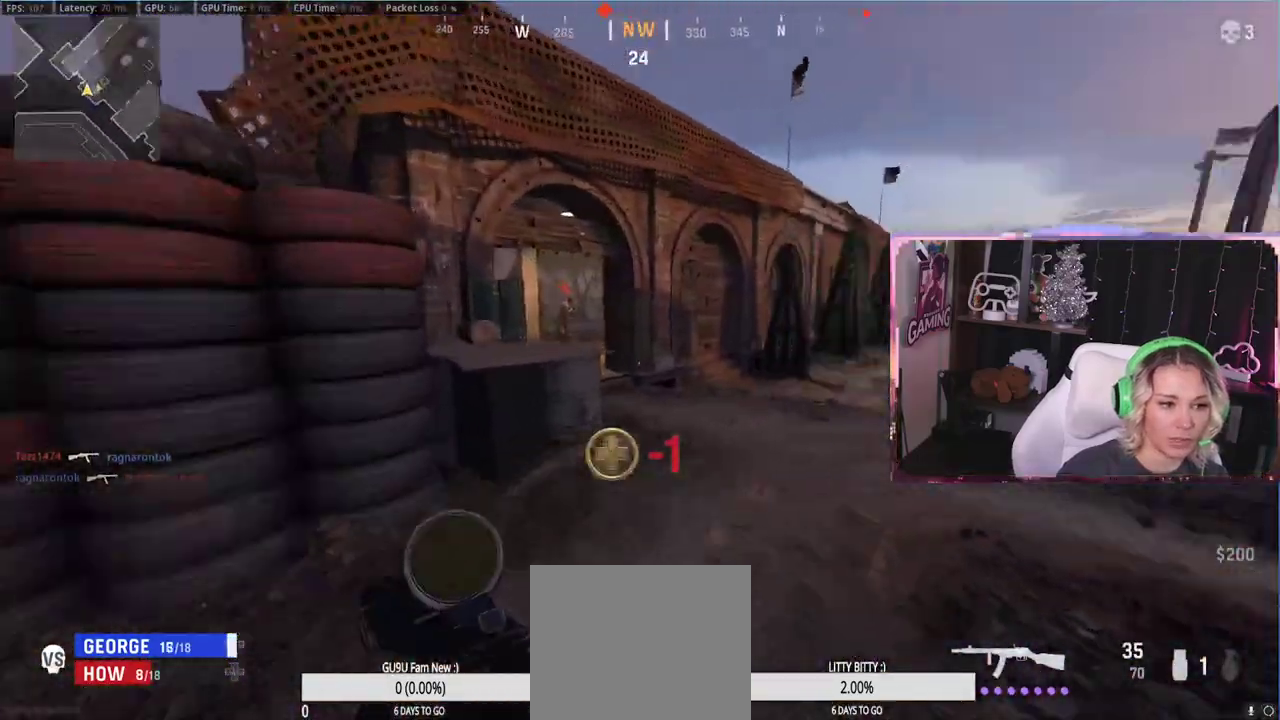
{"buttons": ["L3"], "left_stick": "up", "right_stick": "center", "events": [[133, "right_stick", "center"], [217, "L2", "down"], [217, "right_stick", "left"], [250, "left_stick", "up-left"], [417, "L2", "up"], [417, "right_stick", "center"], [433, "left_stick", "up"], [450, "L3", "down"]]}
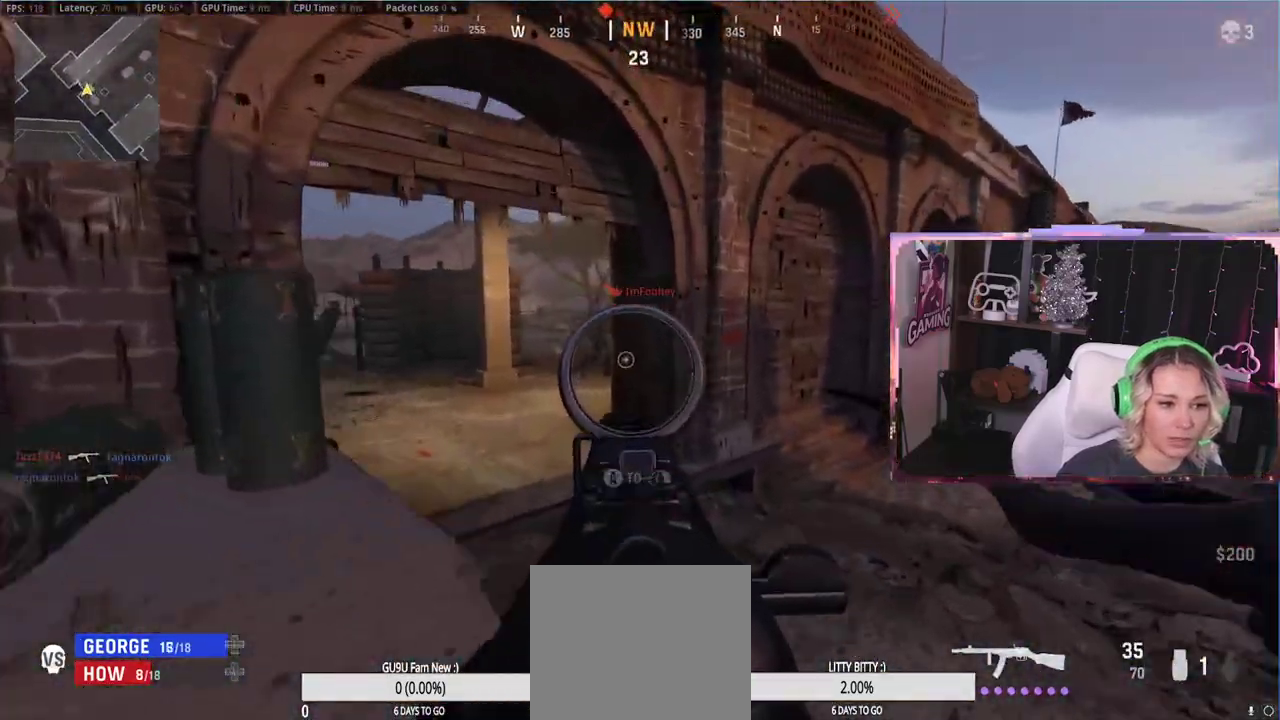
{"buttons": ["L3", "R3"], "left_stick": "up-left", "right_stick": "center", "events": [[50, "L3", "up"], [150, "L3", "down"], [217, "right_stick", "left"], [317, "L3", "up"], [333, "right_stick", "center"], [367, "L3", "down"], [367, "left_stick", "up-left"], [500, "R3", "down"]]}
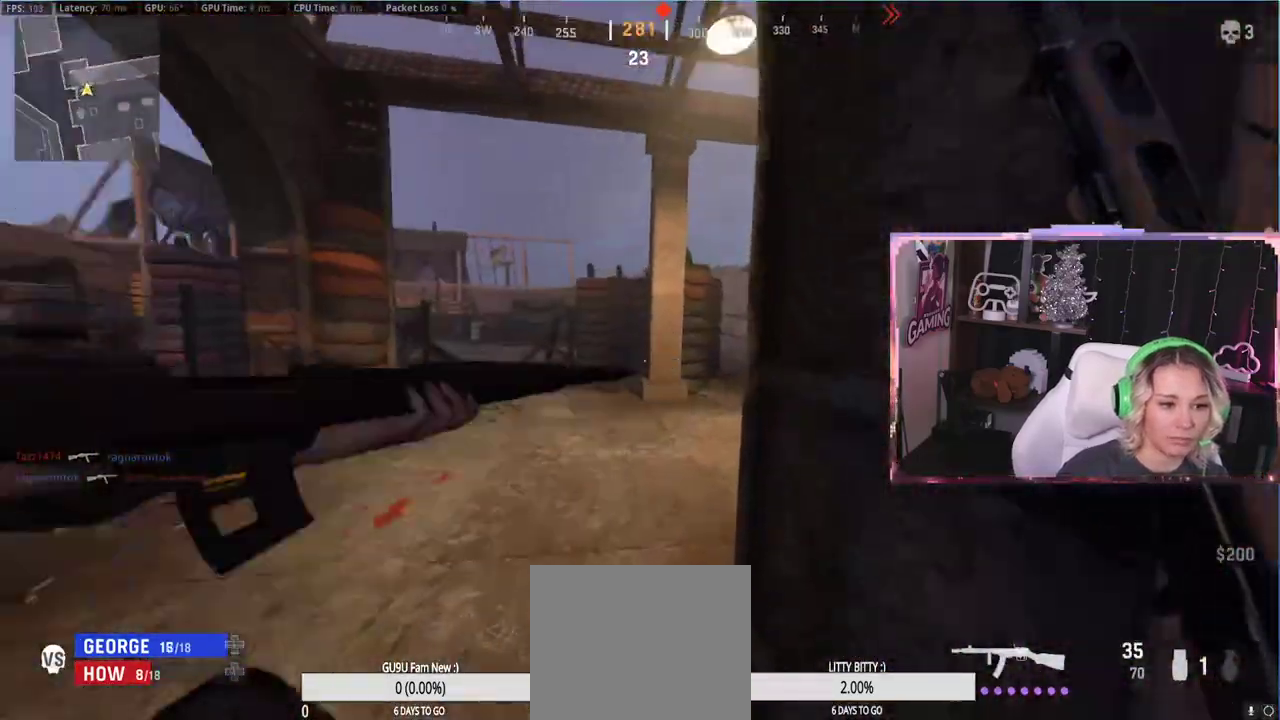
{"buttons": ["L2", "R2"], "left_stick": "up", "right_stick": "right", "events": [[17, "L3", "up"], [50, "right_stick", "right"], [67, "left_stick", "up"], [267, "R3", "up"], [267, "left_stick", "up-left"], [417, "L2", "down"], [417, "R2", "down"], [417, "left_stick", "up"], [417, "right_stick", "center"], [467, "right_stick", "right"]]}
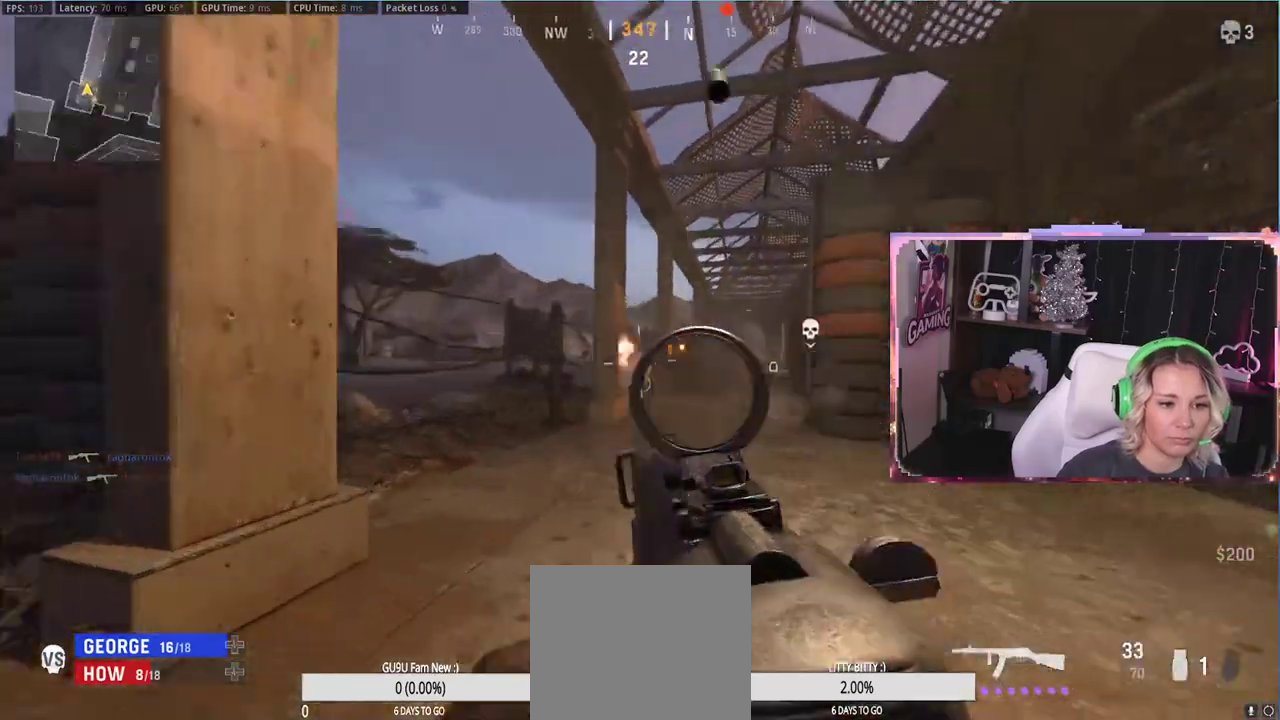
{"buttons": ["L2", "R2"], "left_stick": "up-left", "right_stick": "center", "events": [[233, "left_stick", "left"], [417, "right_stick", "center"], [467, "left_stick", "up-left"]]}
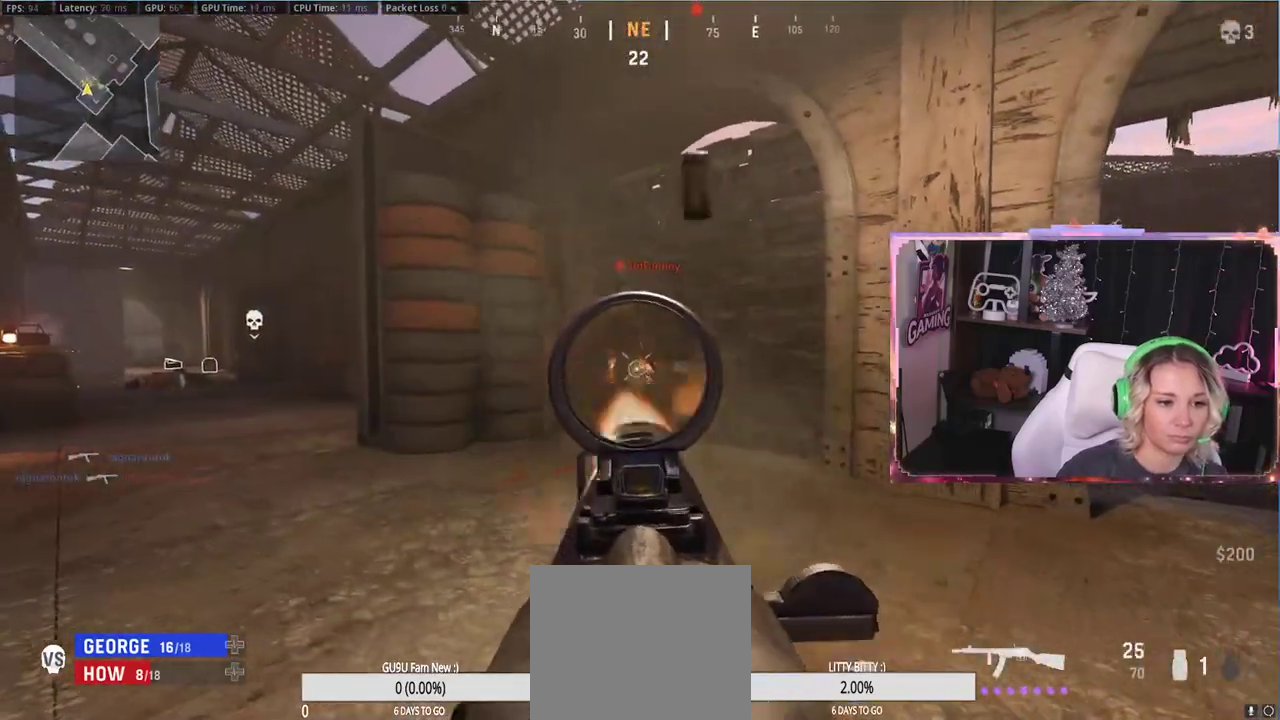
{"buttons": ["L2", "R2"], "left_stick": "up", "right_stick": "center", "events": [[433, "left_stick", "up"]]}
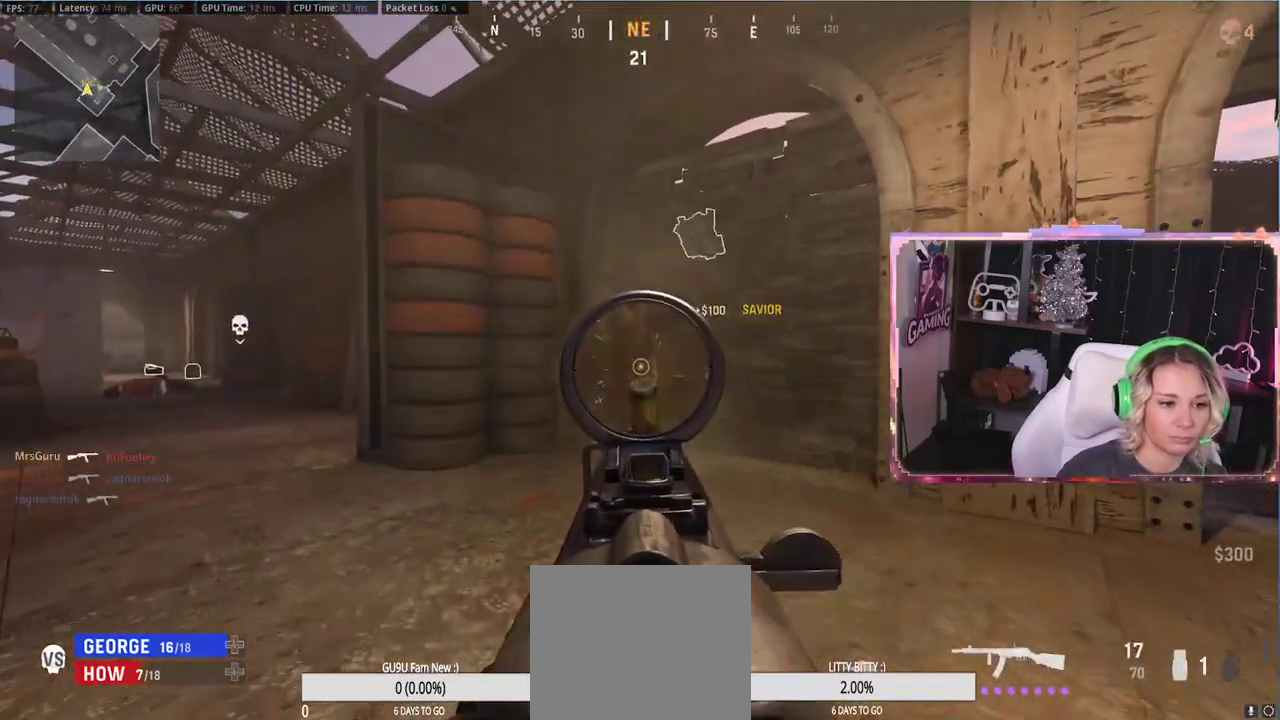
{"buttons": [], "left_stick": "up", "right_stick": "center", "events": [[133, "L2", "up"], [133, "L3", "down"], [133, "R2", "up"], [183, "X", "down"], [200, "L3", "up"], [400, "X", "up"]]}
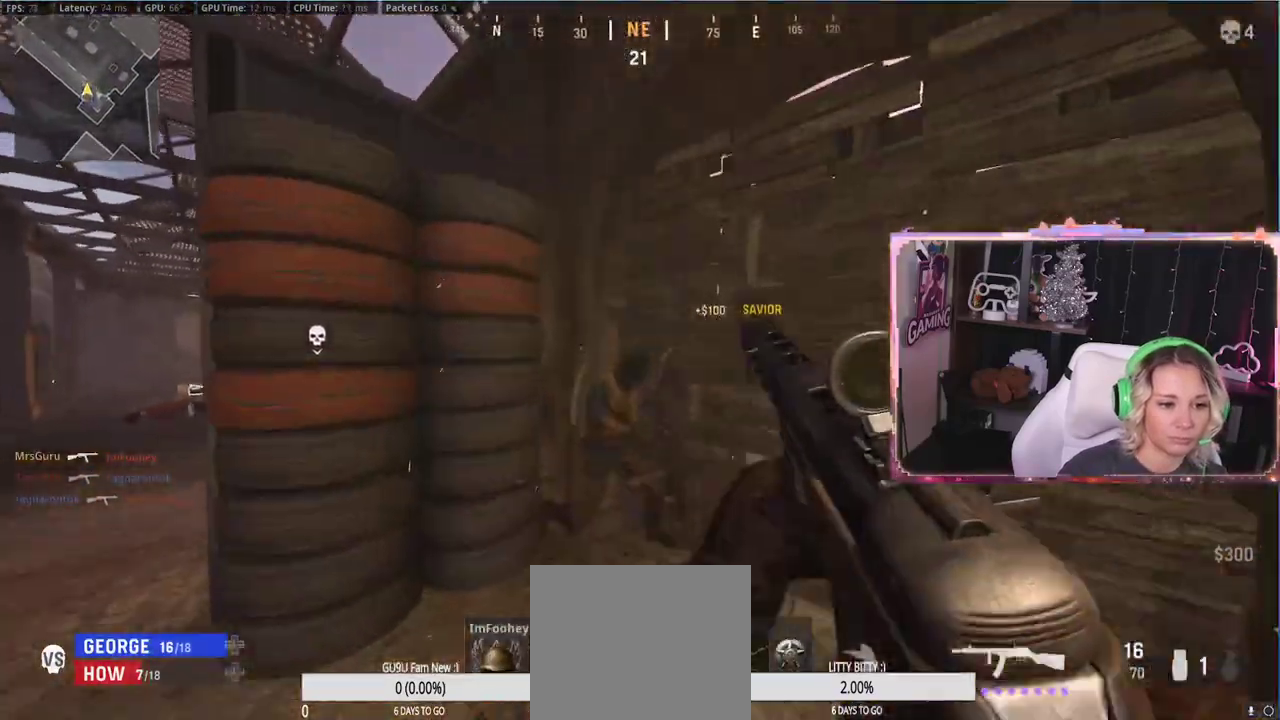
{"buttons": [], "left_stick": "up-left", "right_stick": "center", "events": [[133, "right_stick", "right"], [300, "left_stick", "up-left"], [467, "right_stick", "center"]]}
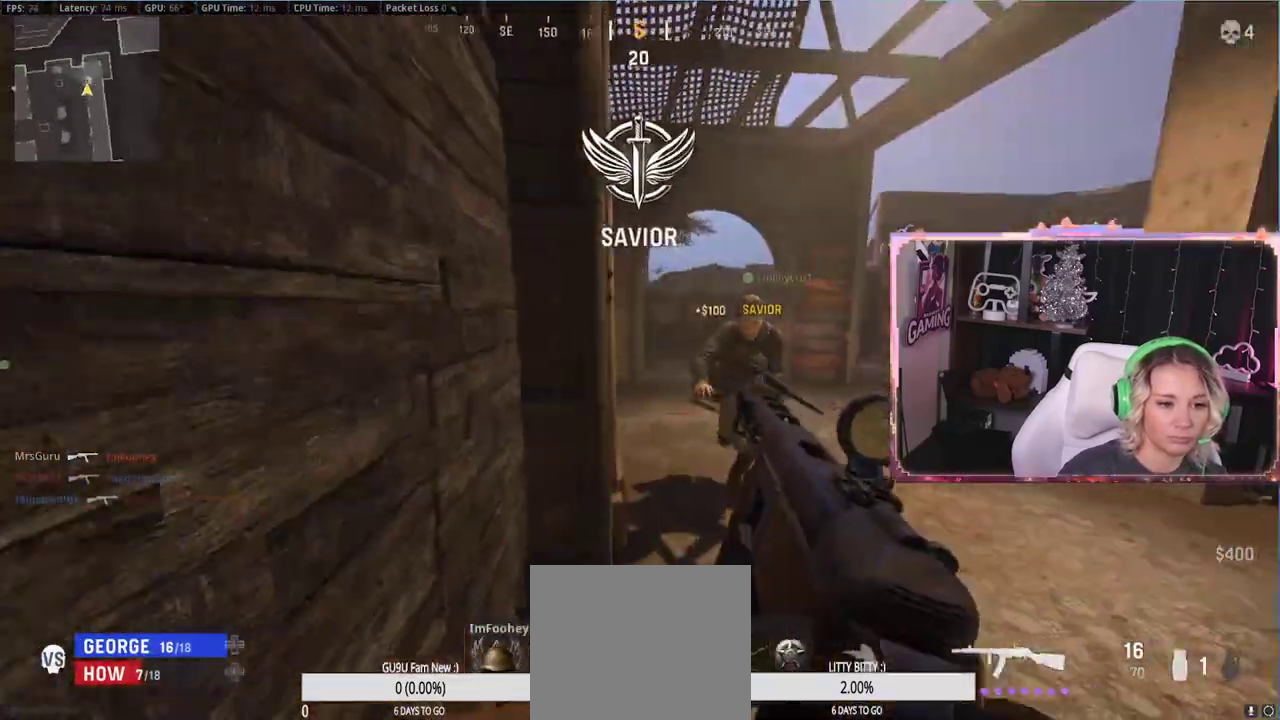
{"buttons": [], "left_stick": "down-right", "right_stick": "left", "events": [[200, "left_stick", "right"], [333, "left_stick", "down-right"], [333, "right_stick", "left"]]}
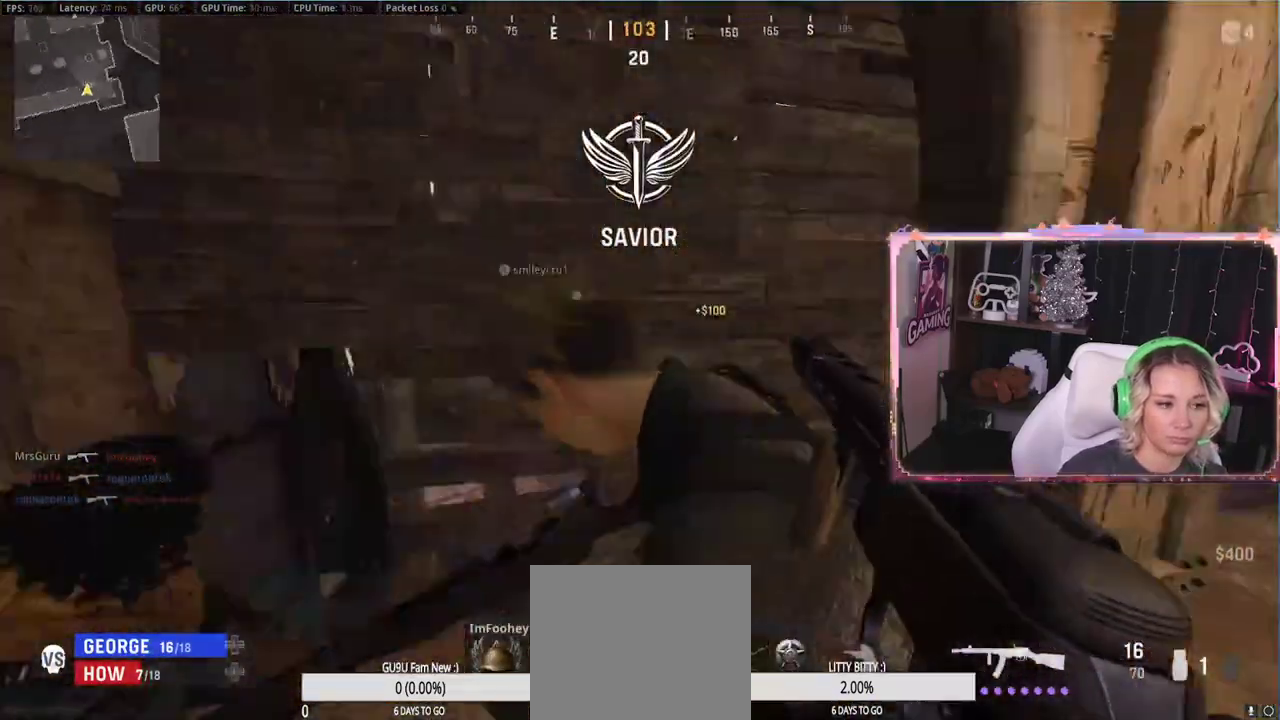
{"buttons": [], "left_stick": "up", "right_stick": "right", "events": [[150, "left_stick", "down-left"], [233, "left_stick", "left"], [233, "right_stick", "center"], [433, "left_stick", "up"], [433, "right_stick", "right"]]}
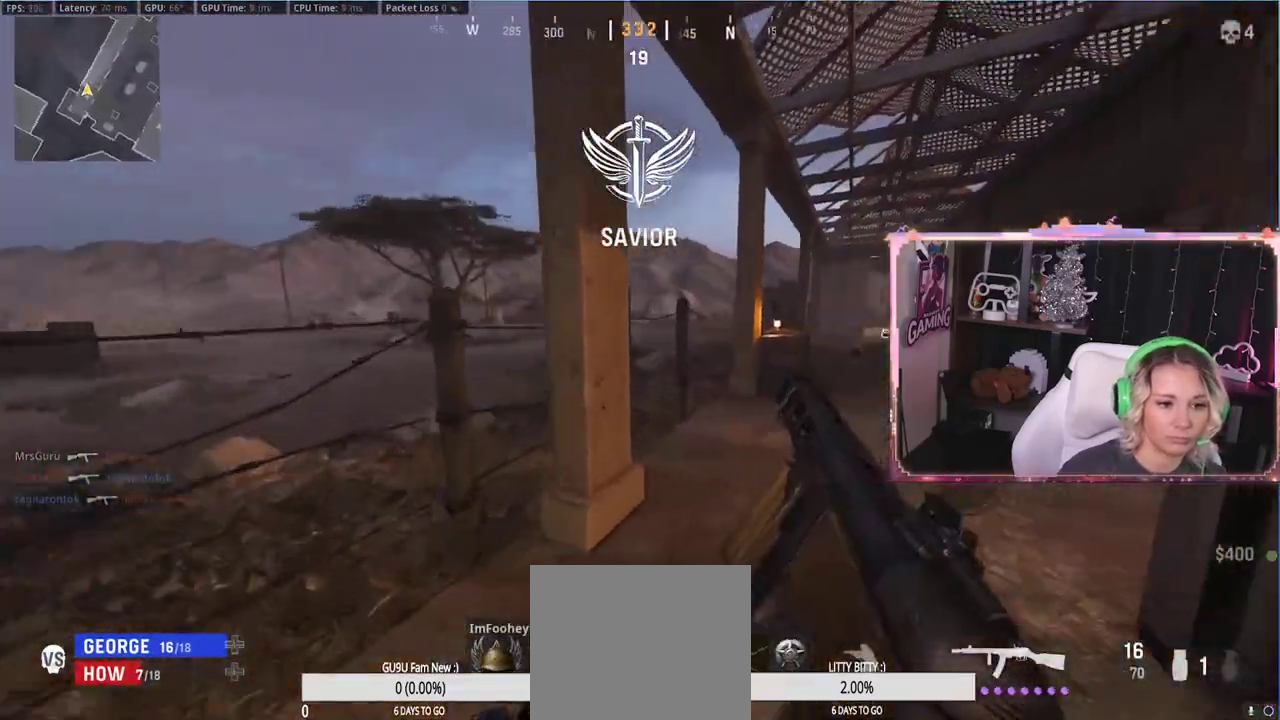
{"buttons": ["L3"], "left_stick": "up", "right_stick": "center", "events": [[133, "right_stick", "center"], [467, "L3", "down"]]}
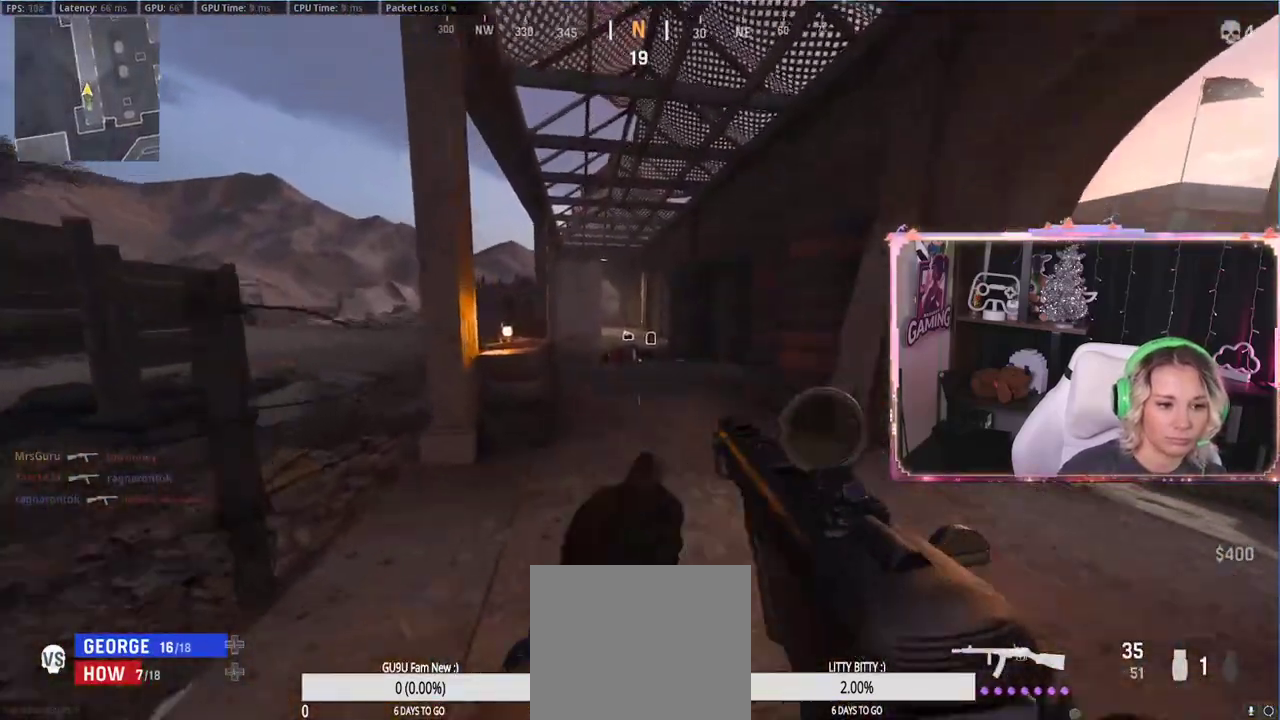
{"buttons": ["R3"], "left_stick": "up", "right_stick": "center", "events": [[283, "L3", "up"], [367, "R3", "down"]]}
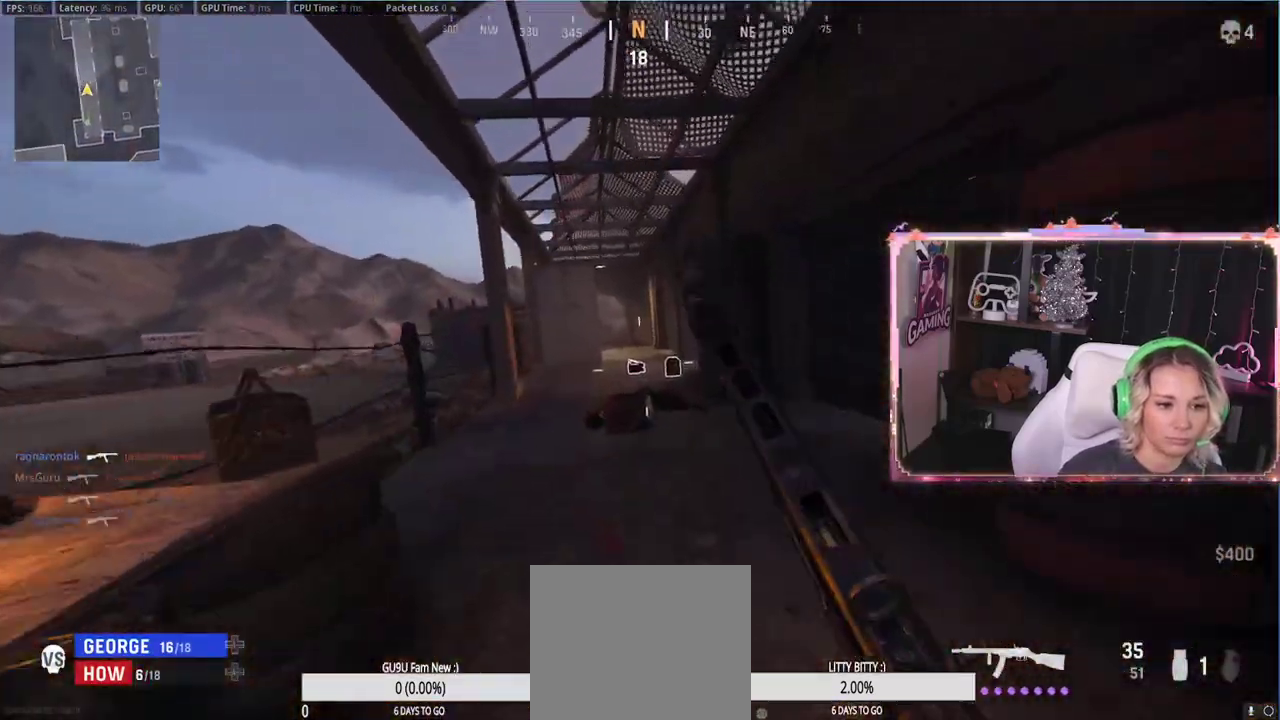
{"buttons": [], "left_stick": "up", "right_stick": "center", "events": [[333, "R3", "up"]]}
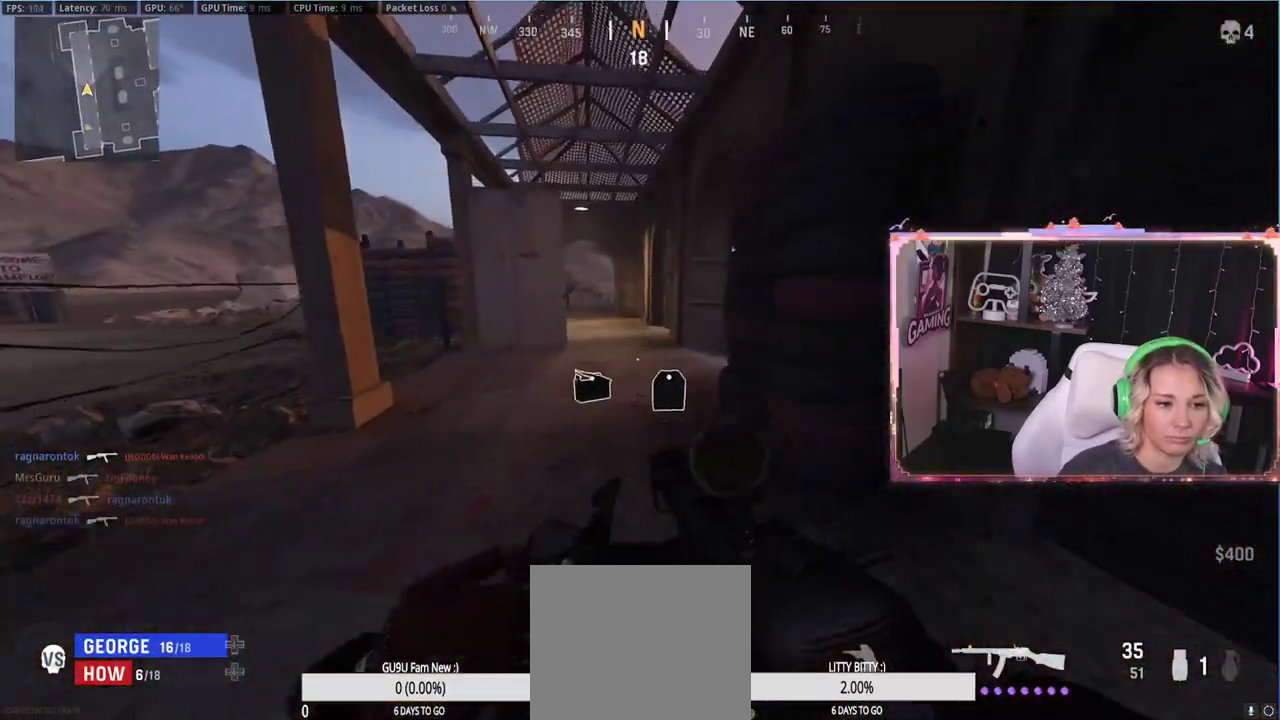
{"buttons": [], "left_stick": "up", "right_stick": "center", "events": [[183, "L3", "down"], [400, "L3", "up"]]}
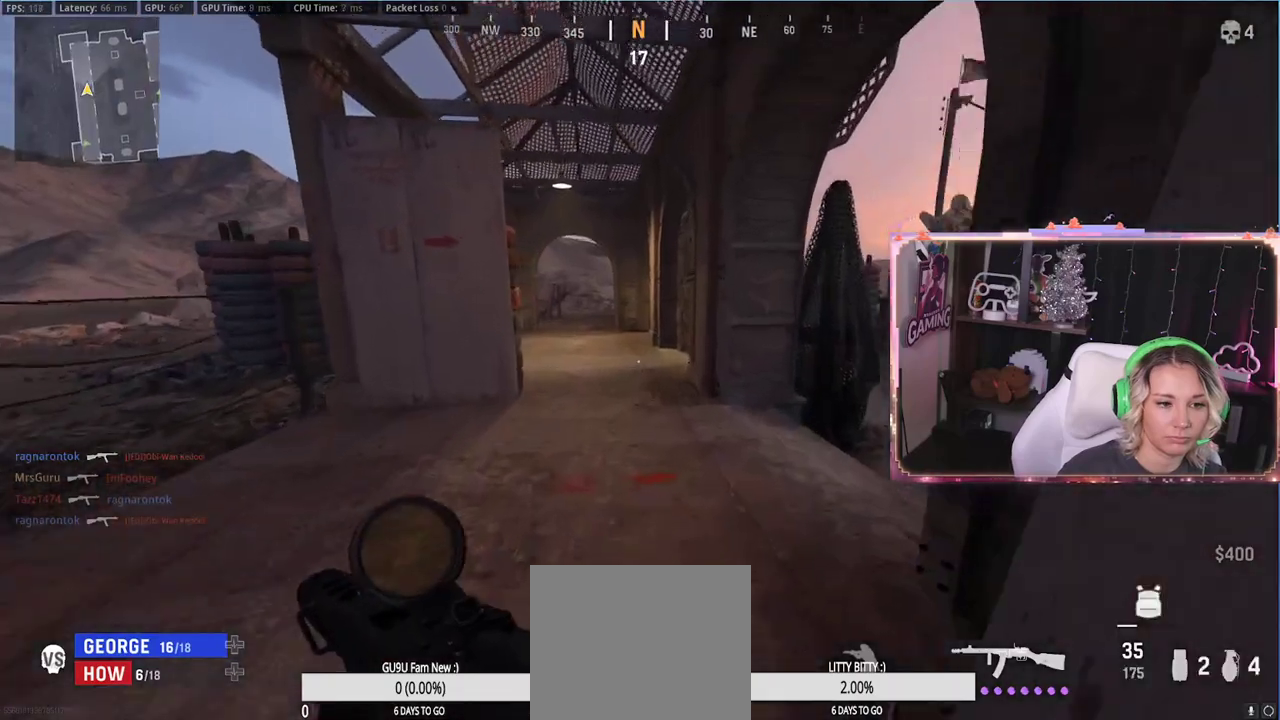
{"buttons": ["R3"], "left_stick": "up", "right_stick": "center", "events": [[117, "R3", "down"]]}
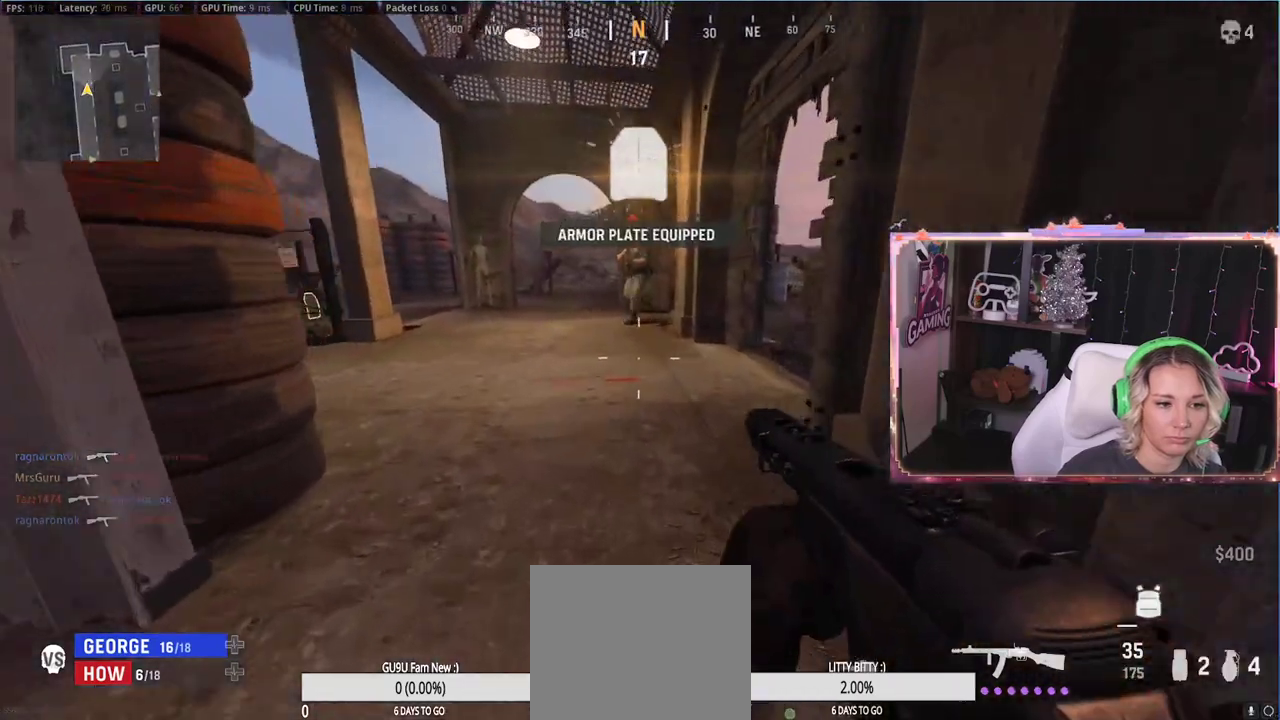
{"buttons": ["L2", "R2", "L3"], "left_stick": "up", "right_stick": "up", "events": [[150, "L3", "down"], [150, "R3", "up"], [167, "L2", "down"], [167, "R2", "down"], [167, "right_stick", "up"]]}
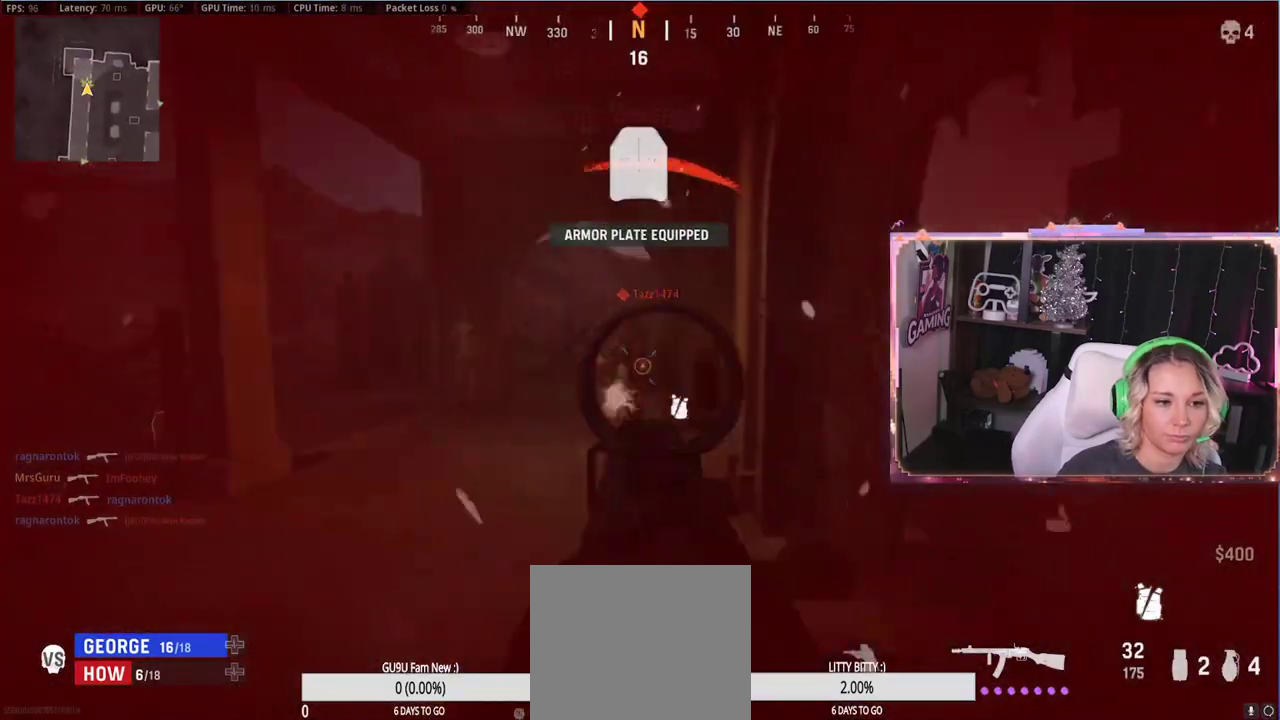
{"buttons": ["L2", "R2"], "left_stick": "down-right", "right_stick": "center", "events": [[17, "L3", "up"], [17, "left_stick", "right"], [233, "left_stick", "down-right"], [267, "right_stick", "center"]]}
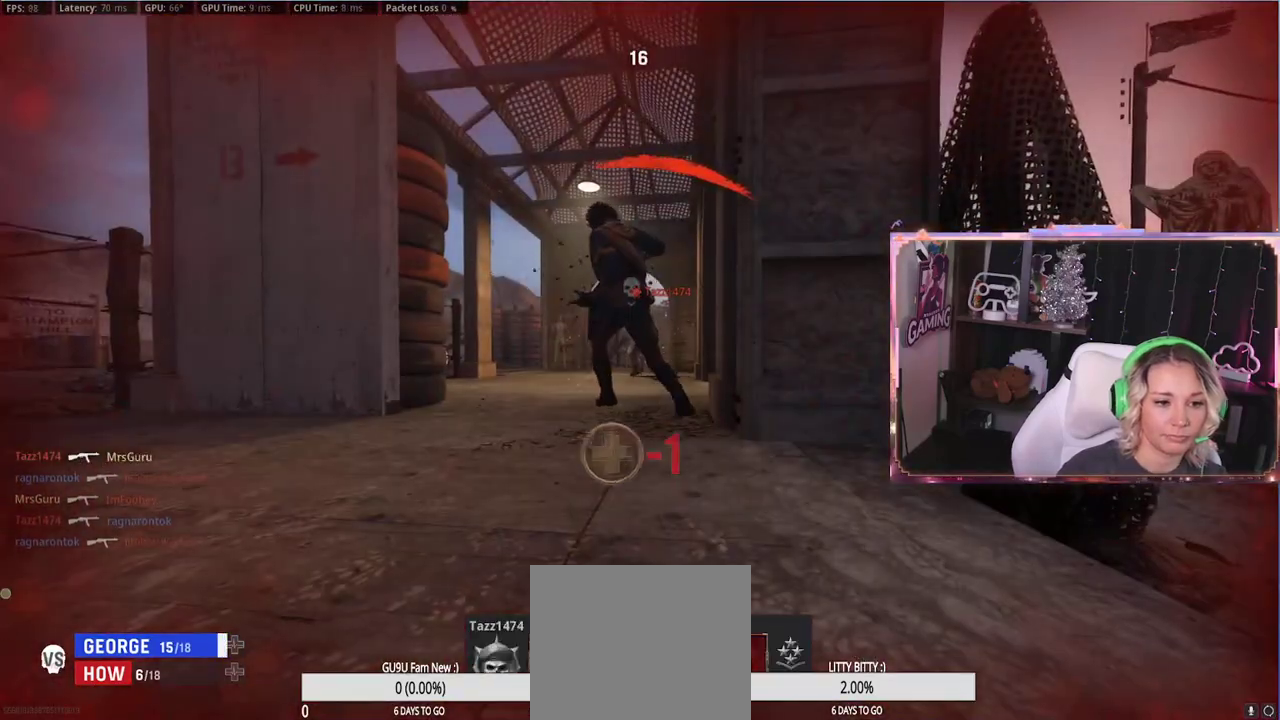
{"buttons": [], "left_stick": "center", "right_stick": "center", "events": [[33, "L2", "up"], [83, "R2", "up"], [267, "left_stick", "center"]]}